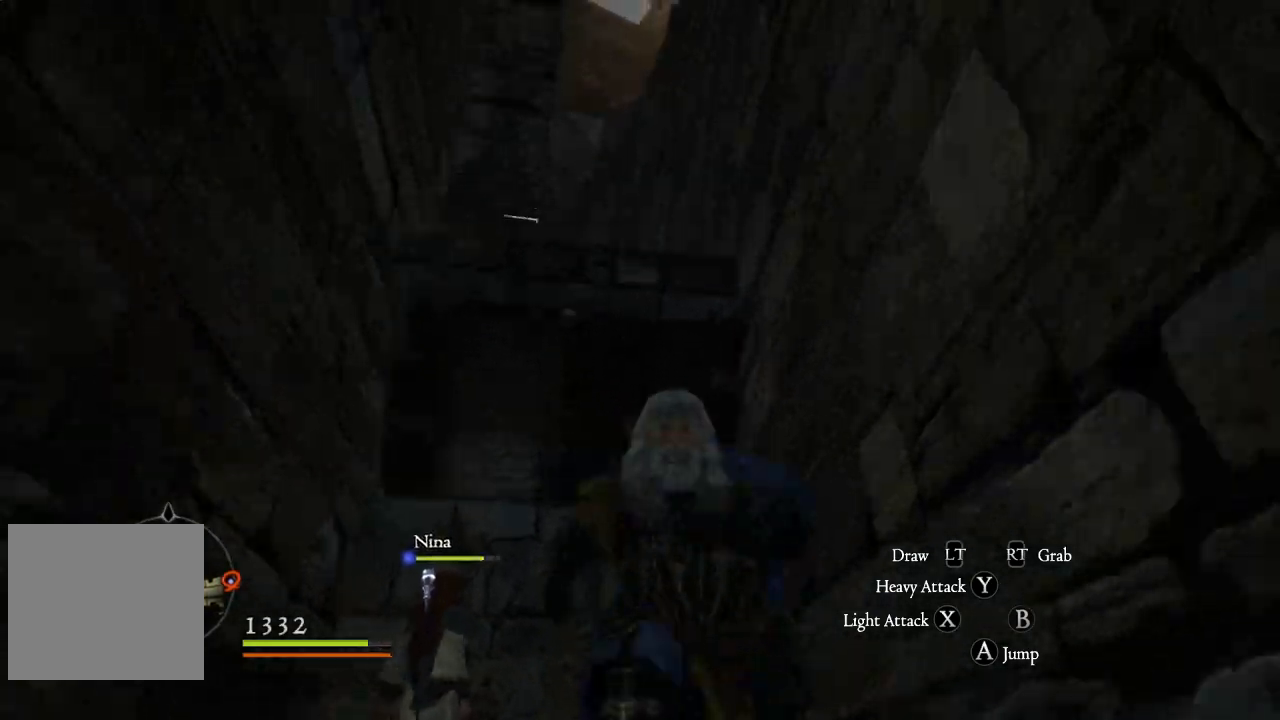
Gameplay with a controller (Xbox layout); each line is a JSON object with the inputs held at the frame after it. "events" lists button and stick changes between this image and that frame as [ms after this image, input, new state], when the widget could be followed in between.
{"buttons": [], "left_stick": "down", "right_stick": "down", "events": [[17, "L3", "up"], [400, "right_stick", "down"]]}
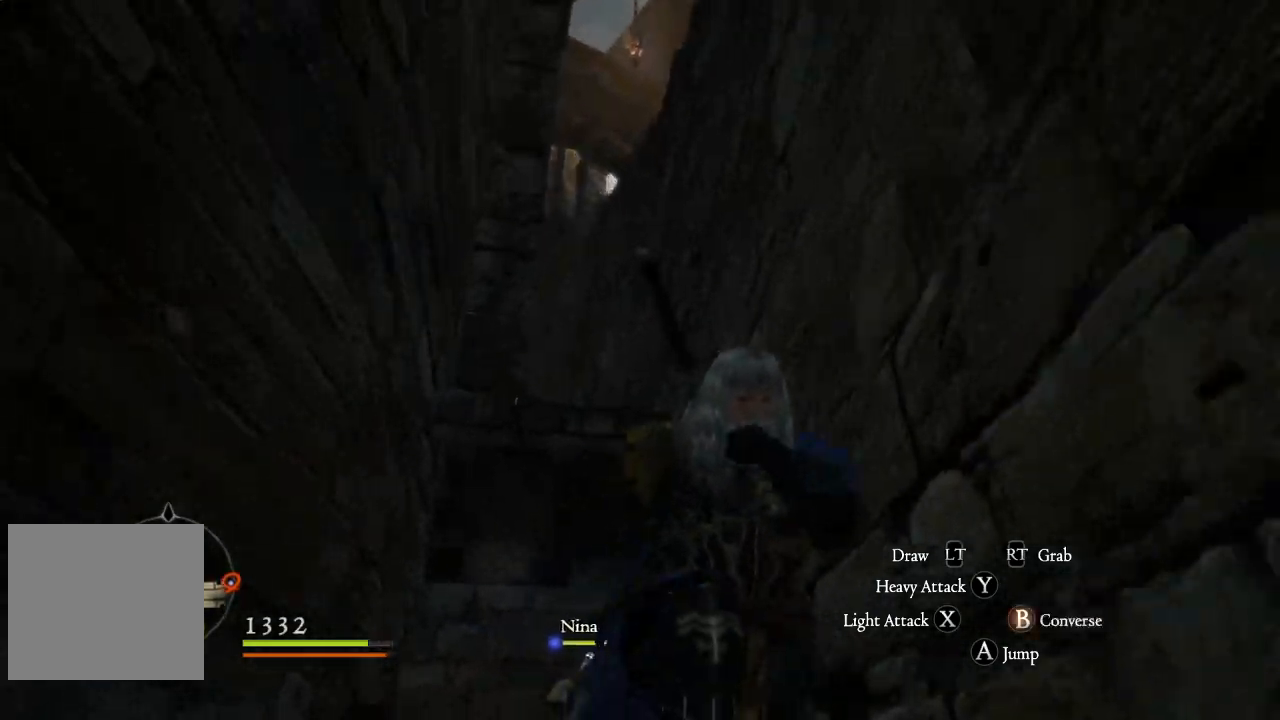
{"buttons": [], "left_stick": "down", "right_stick": "down-left", "events": [[133, "right_stick", "center"], [367, "right_stick", "down-left"]]}
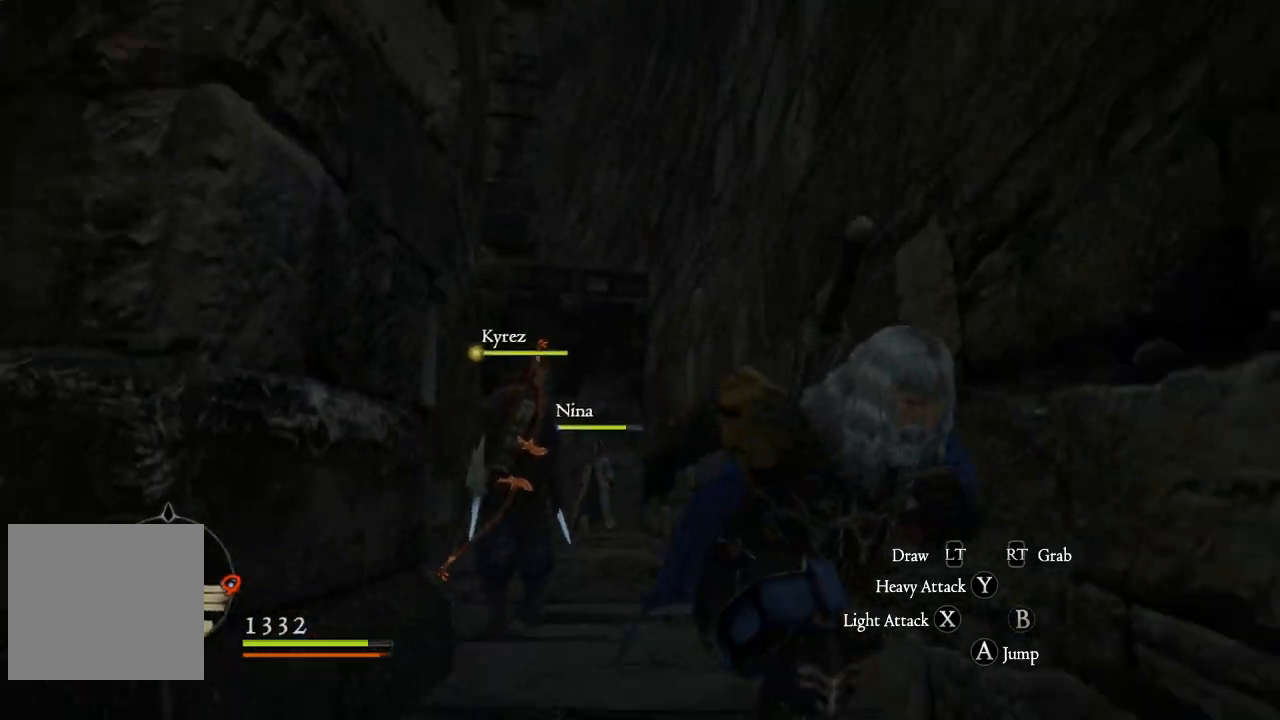
{"buttons": [], "left_stick": "down", "right_stick": "right", "events": [[50, "right_stick", "center"], [400, "right_stick", "right"]]}
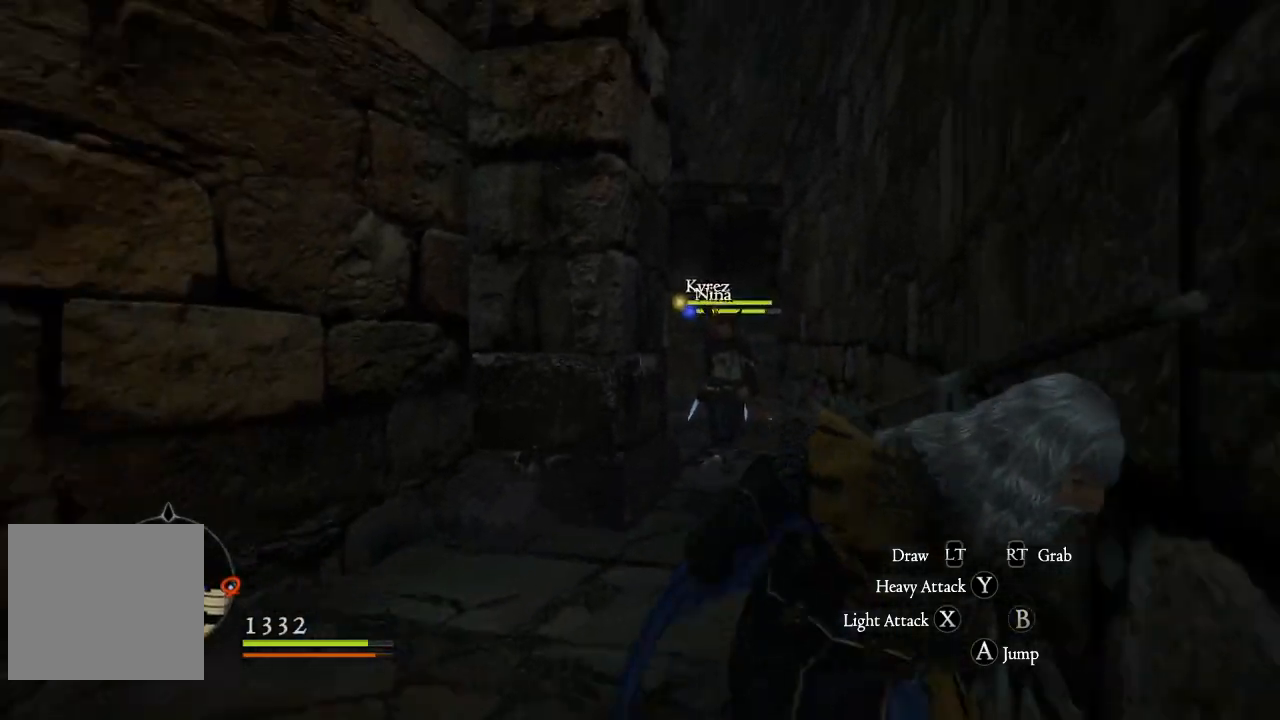
{"buttons": [], "left_stick": "down", "right_stick": "right", "events": []}
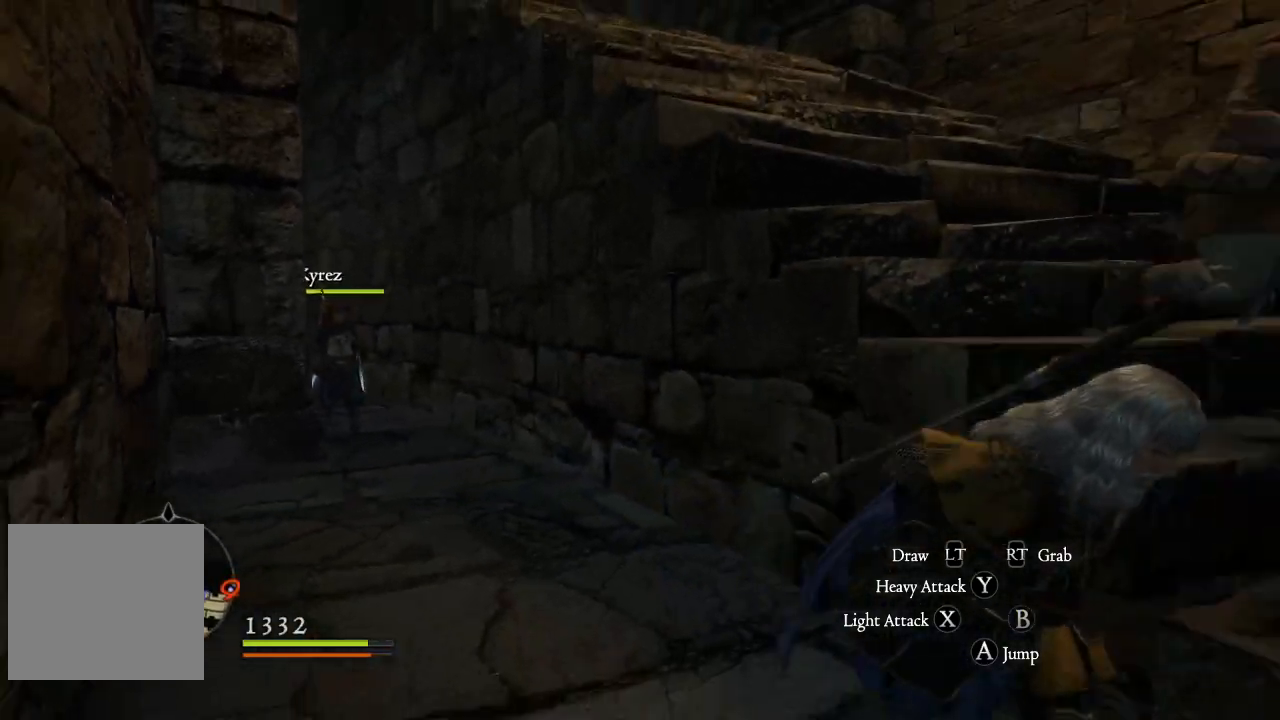
{"buttons": ["R1"], "left_stick": "up-right", "right_stick": "down-left"}
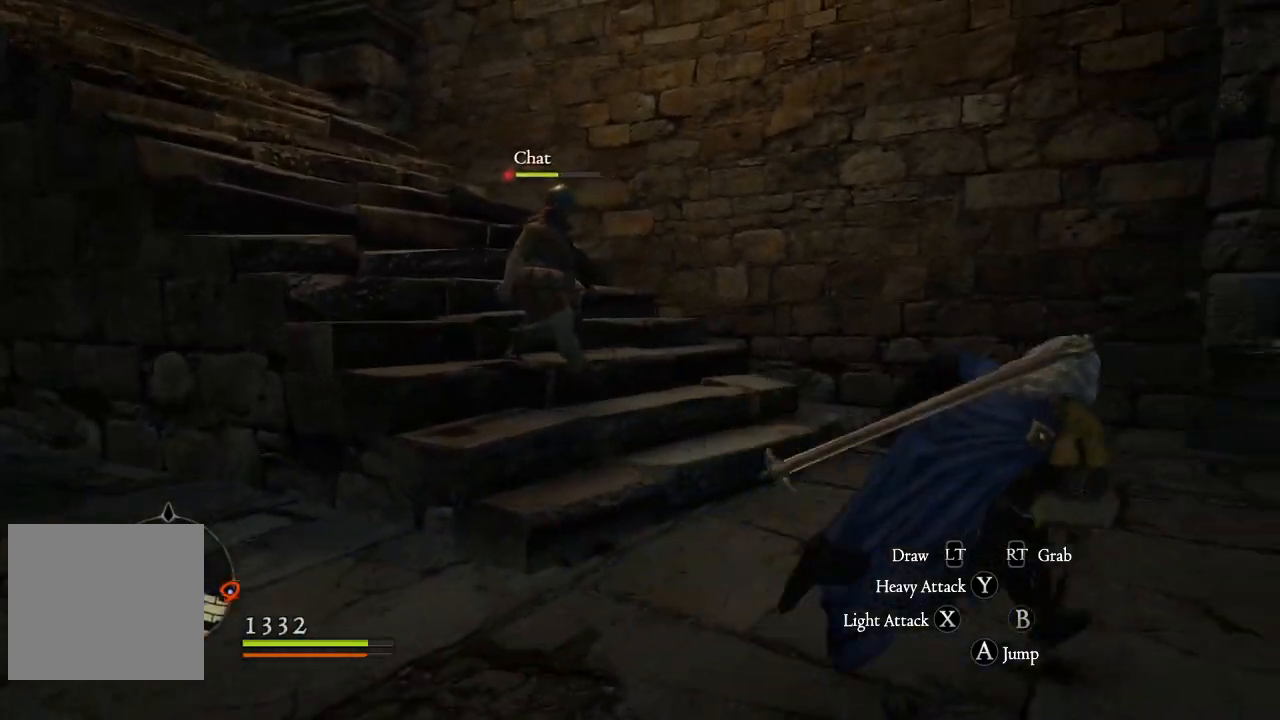
{"buttons": [], "left_stick": "up-left", "right_stick": "center", "events": [[50, "left_stick", "up"], [167, "R1", "up"], [200, "right_stick", "left"], [233, "left_stick", "up-left"], [450, "right_stick", "center"]]}
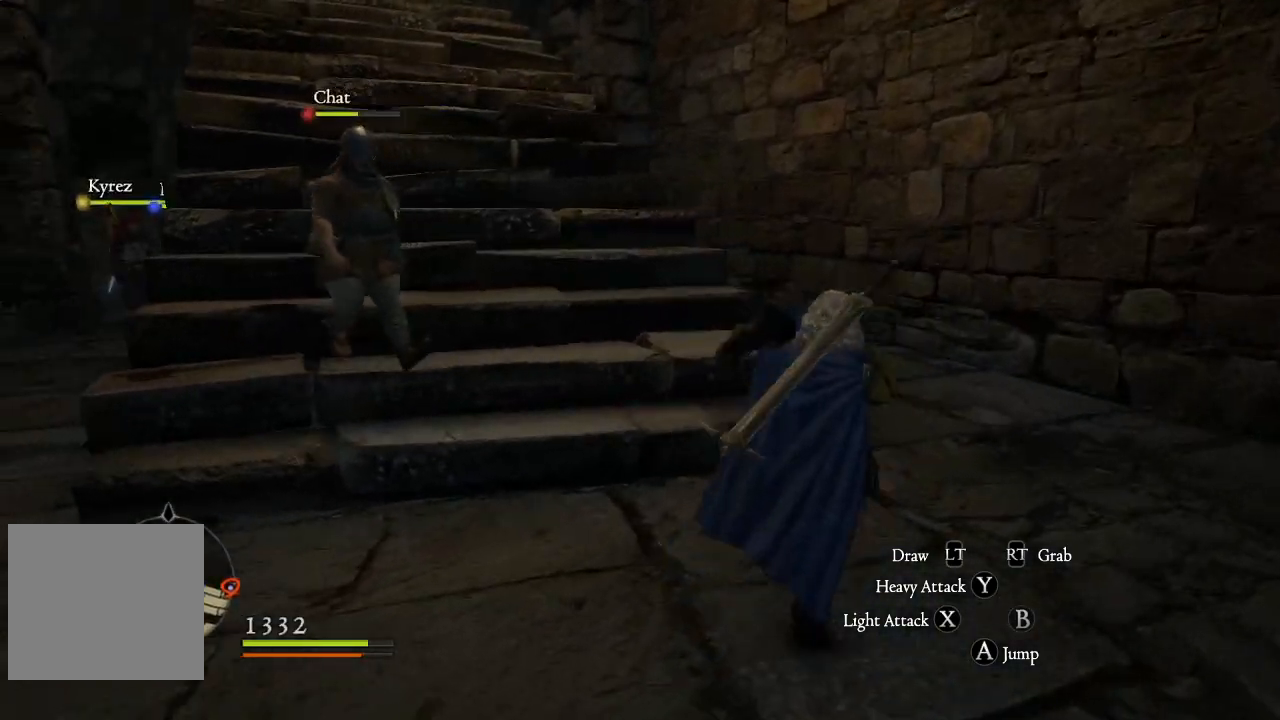
{"buttons": [], "left_stick": "up", "right_stick": "left", "events": [[117, "right_stick", "down-left"], [383, "right_stick", "center"], [417, "left_stick", "up"], [500, "right_stick", "left"]]}
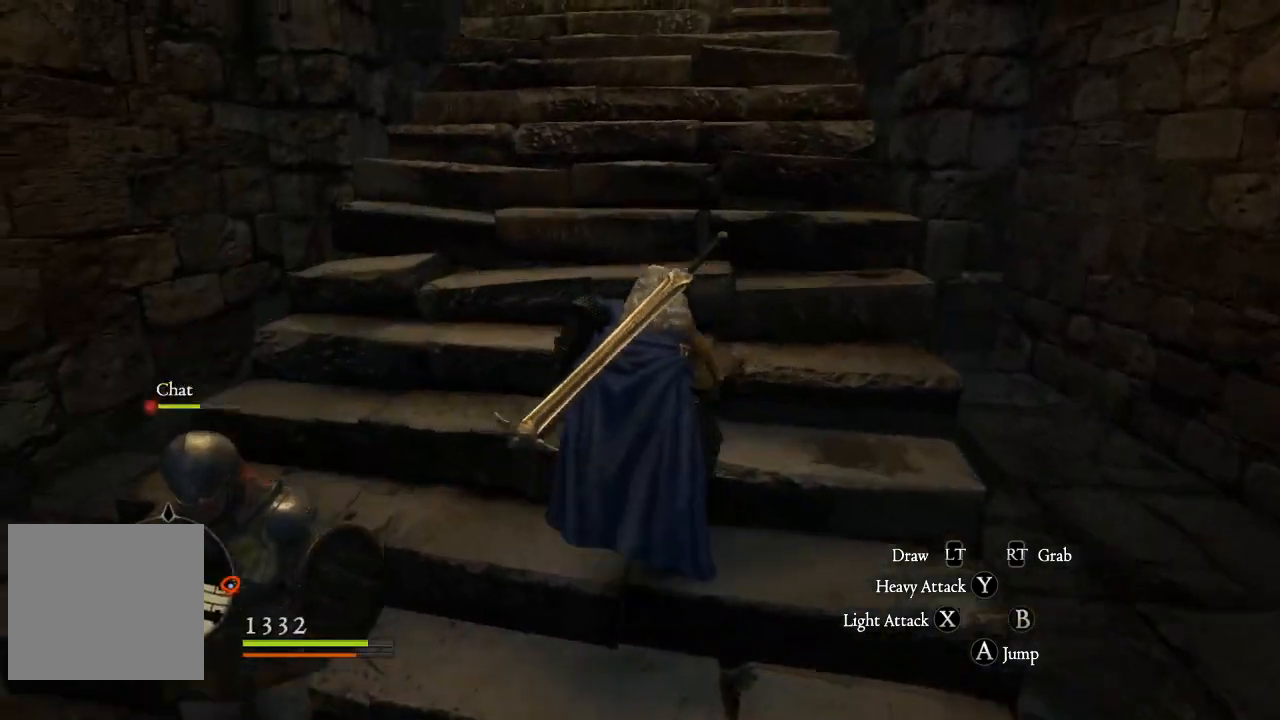
{"buttons": [], "left_stick": "up-right", "right_stick": "center", "events": [[200, "right_stick", "center"], [400, "left_stick", "up-right"], [400, "right_stick", "down-left"], [500, "right_stick", "center"]]}
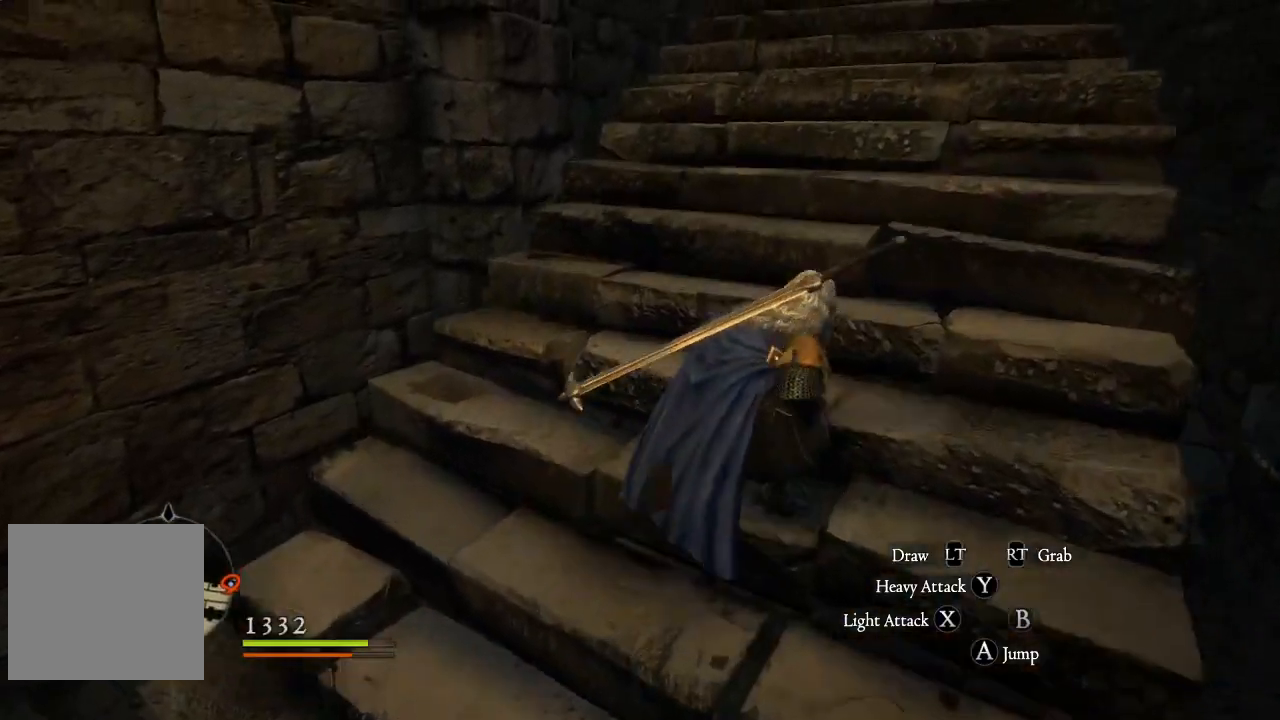
{"buttons": [], "left_stick": "center", "right_stick": "center", "events": [[83, "left_stick", "center"], [150, "right_stick", "down"], [333, "right_stick", "center"]]}
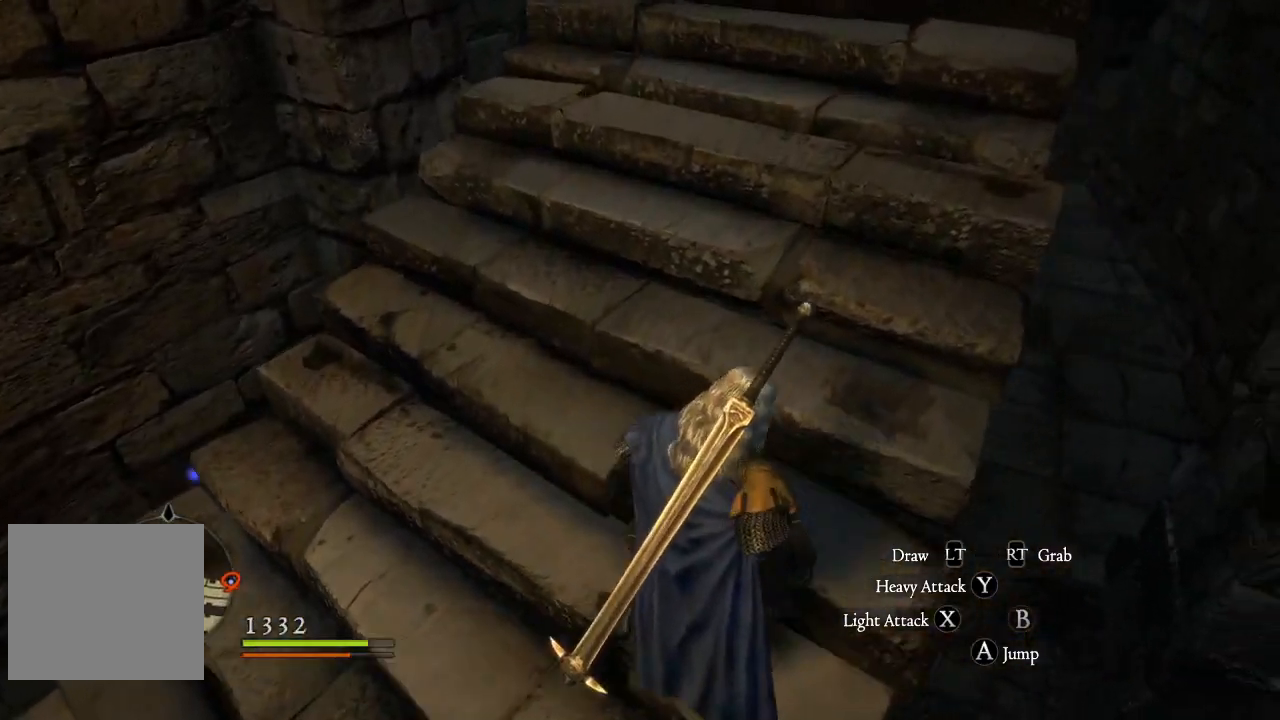
{"buttons": [], "left_stick": "up-right", "right_stick": "center", "events": [[150, "right_stick", "up"], [217, "right_stick", "up-left"], [333, "left_stick", "up"], [433, "left_stick", "up-right"], [483, "right_stick", "center"]]}
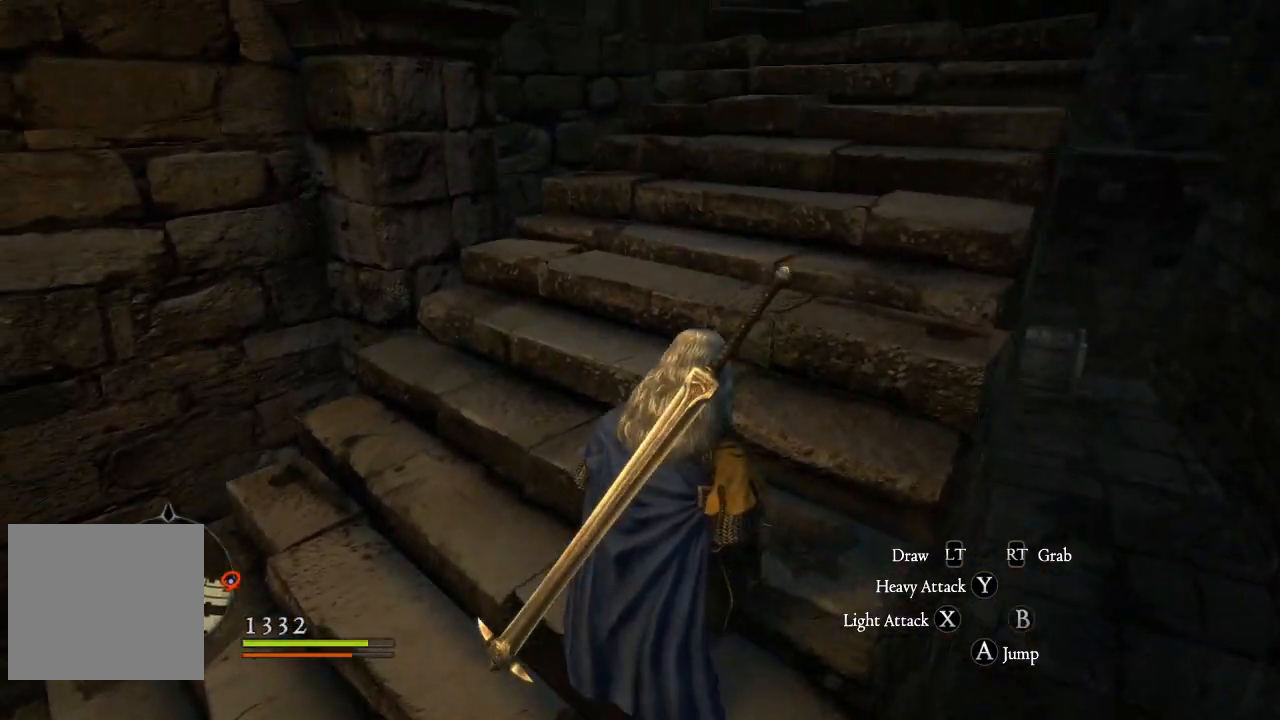
{"buttons": [], "left_stick": "up-right", "right_stick": "center", "events": []}
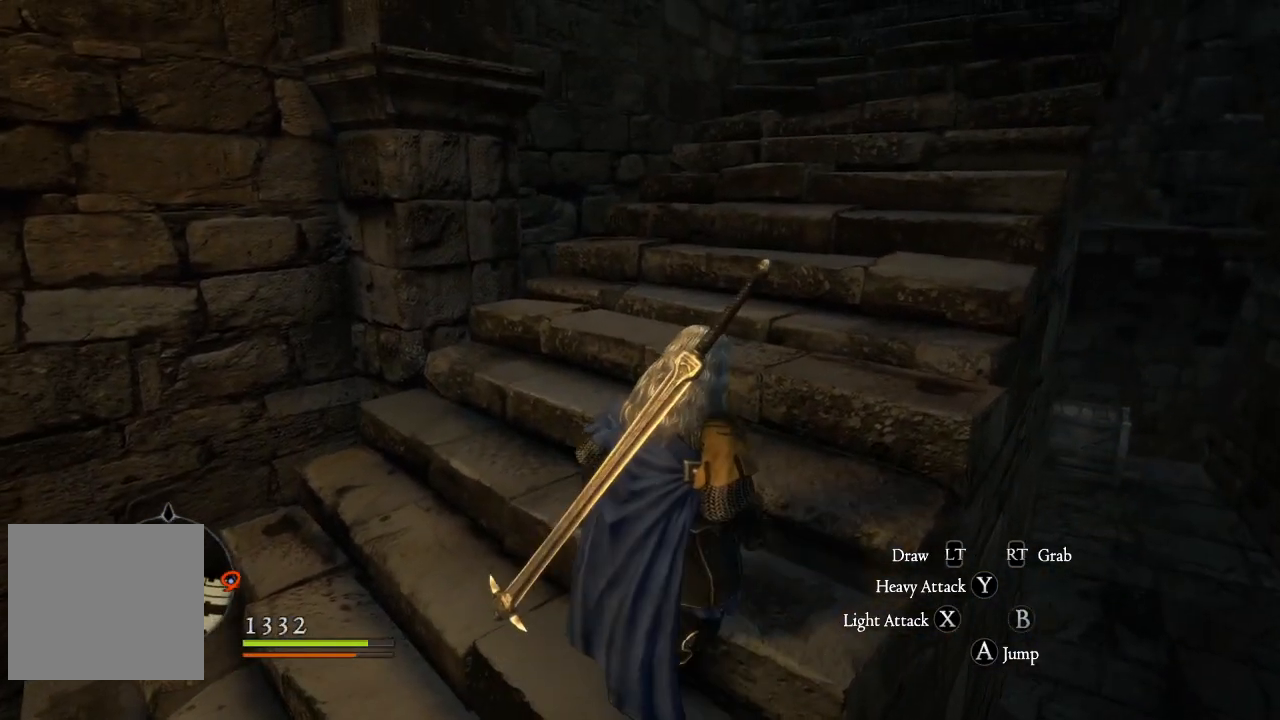
{"buttons": [], "left_stick": "right", "right_stick": "center", "events": [[83, "left_stick", "right"]]}
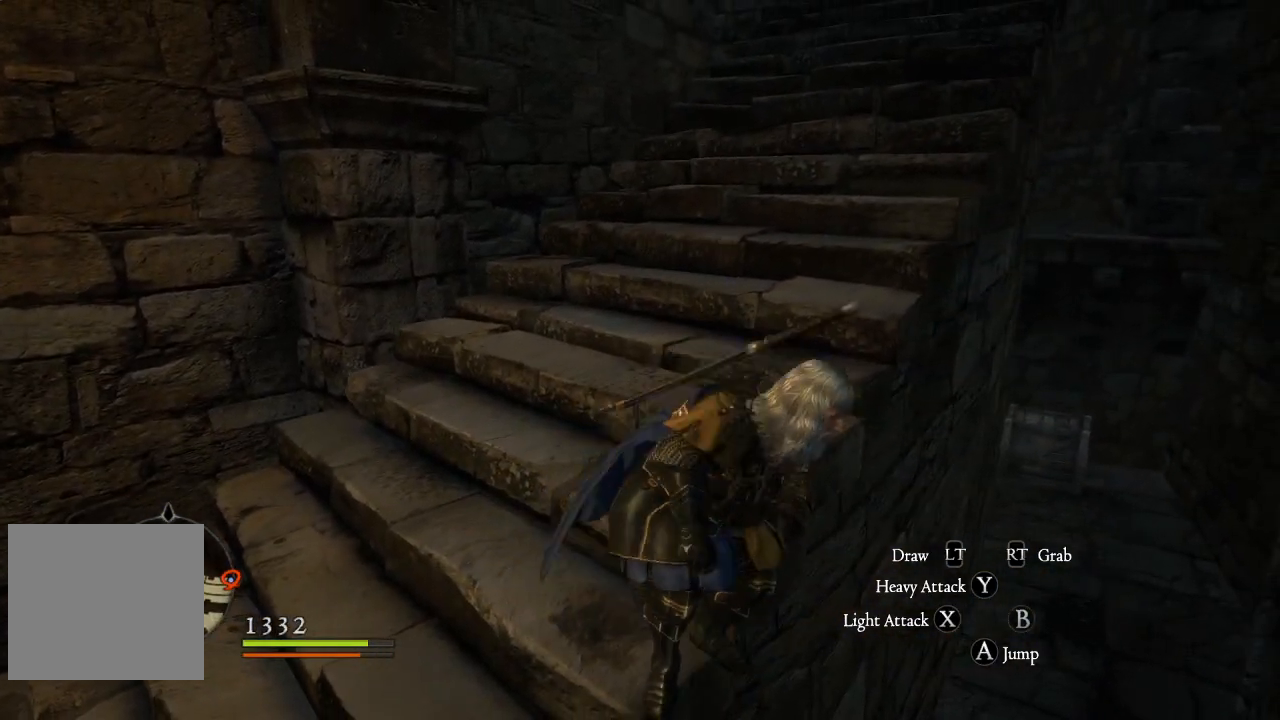
{"buttons": [], "left_stick": "up-right", "right_stick": "down-right", "events": [[233, "right_stick", "down-right"], [433, "left_stick", "up-right"]]}
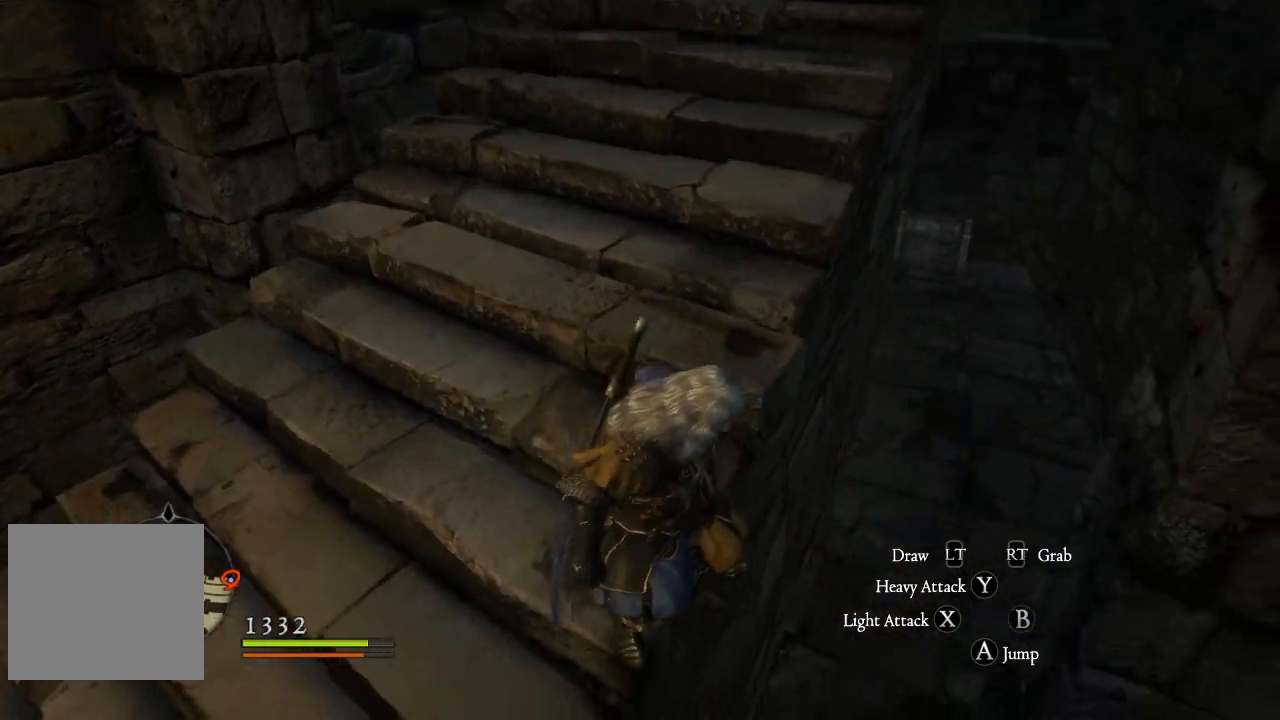
{"buttons": [], "left_stick": "right", "right_stick": "center", "events": [[17, "right_stick", "center"], [217, "left_stick", "right"], [267, "right_stick", "down"], [483, "right_stick", "center"]]}
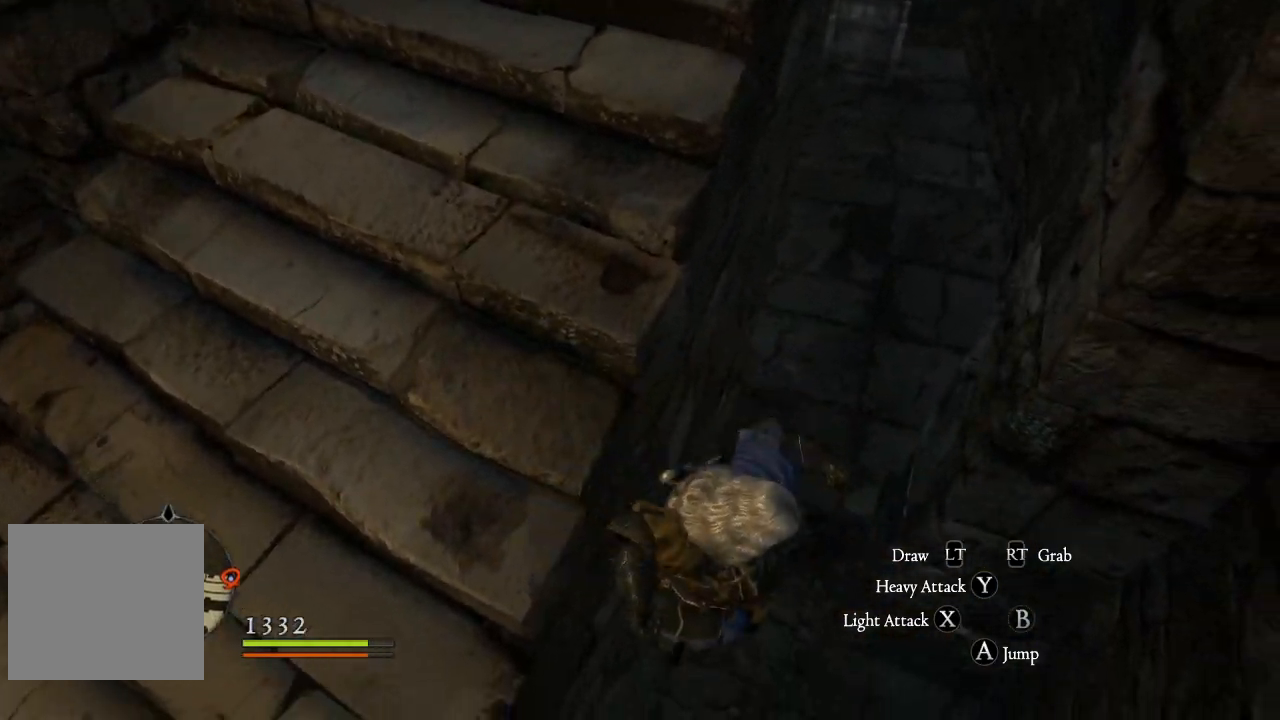
{"buttons": [], "left_stick": "up-left", "right_stick": "up-right", "events": [[33, "left_stick", "up-right"], [167, "left_stick", "up"], [300, "left_stick", "up-left"], [467, "right_stick", "up-right"]]}
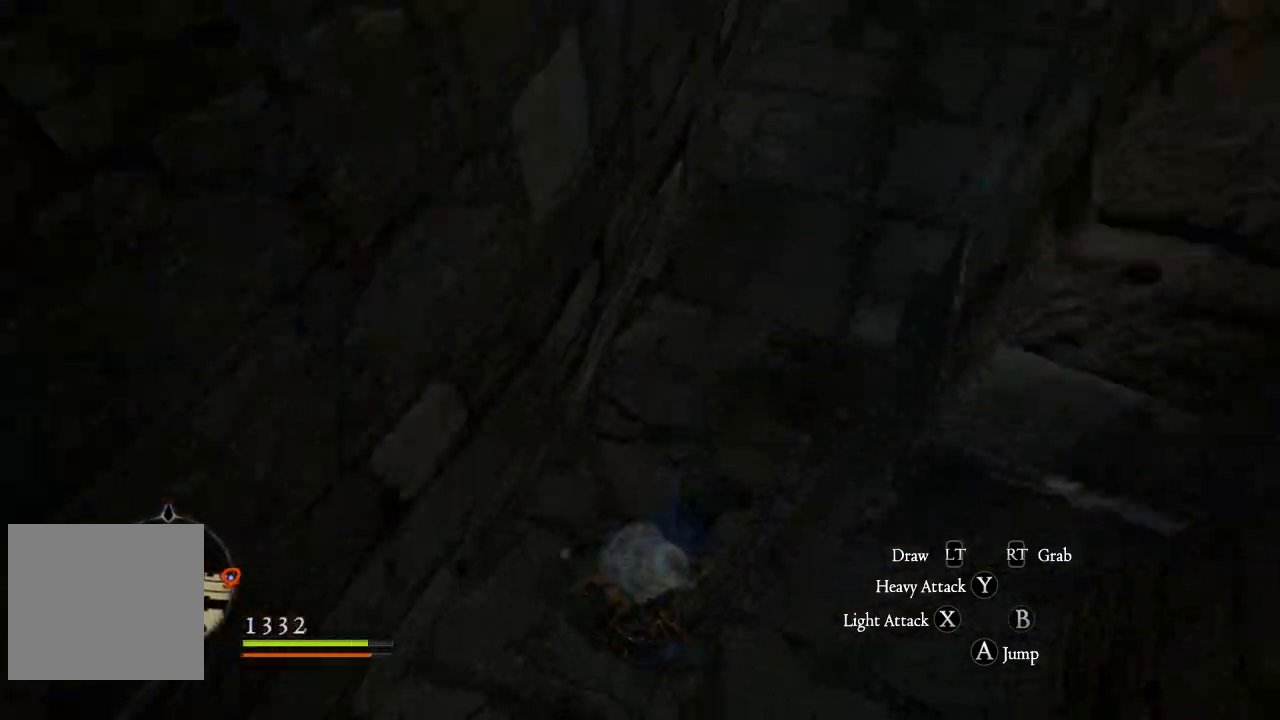
{"buttons": ["L3"], "left_stick": "up", "right_stick": "center", "events": [[83, "left_stick", "up"], [183, "right_stick", "center"], [300, "L3", "down"]]}
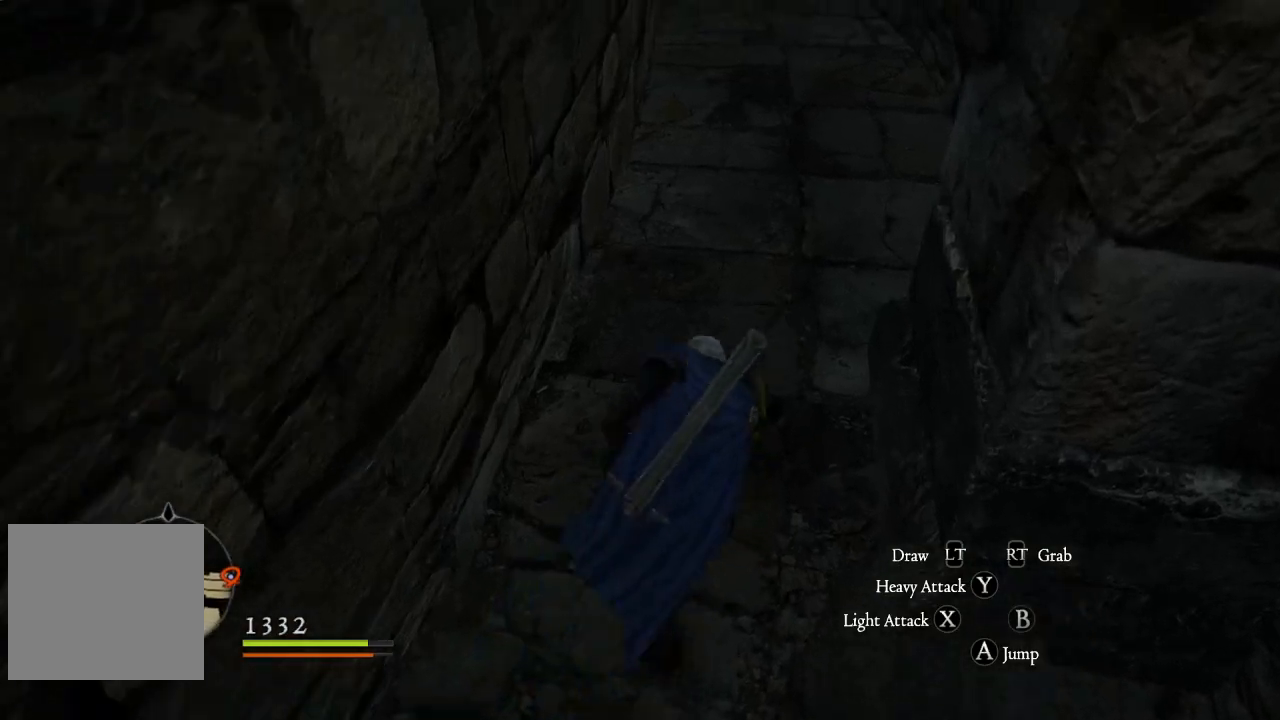
{"buttons": [], "left_stick": "up", "right_stick": "up", "events": [[217, "L3", "up"], [400, "right_stick", "up"]]}
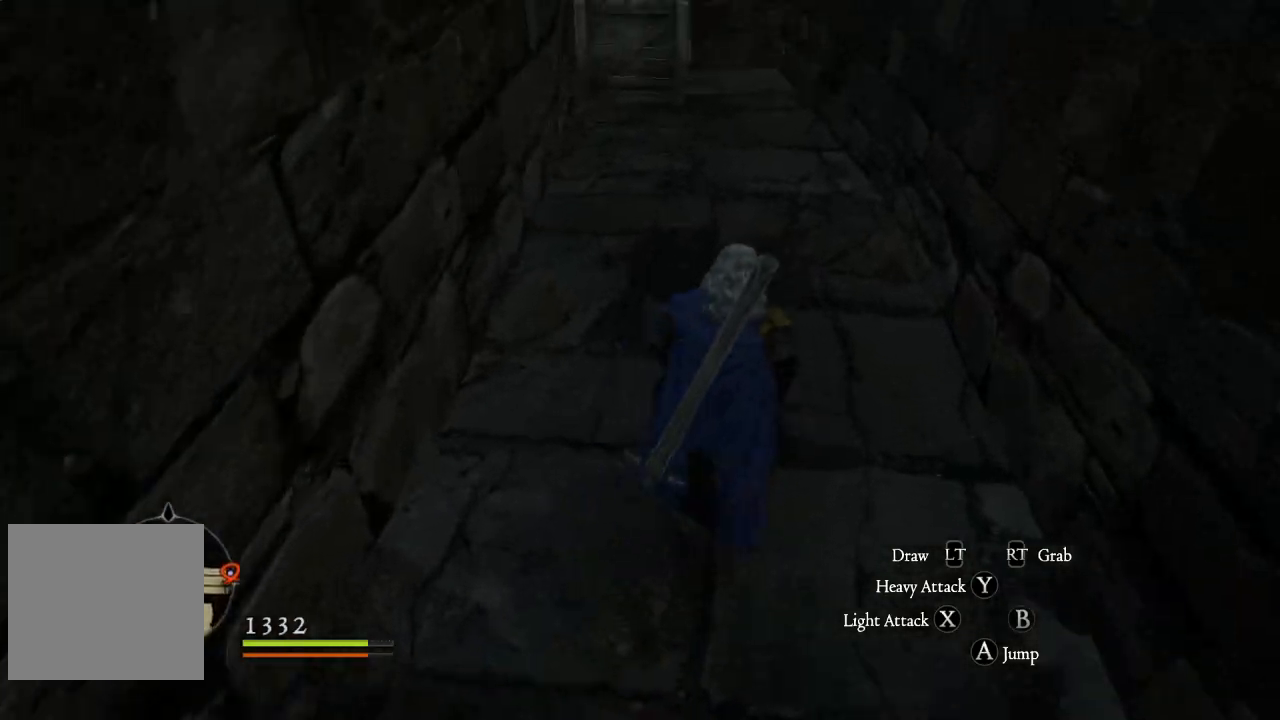
{"buttons": [], "left_stick": "up", "right_stick": "center", "events": [[83, "right_stick", "center"]]}
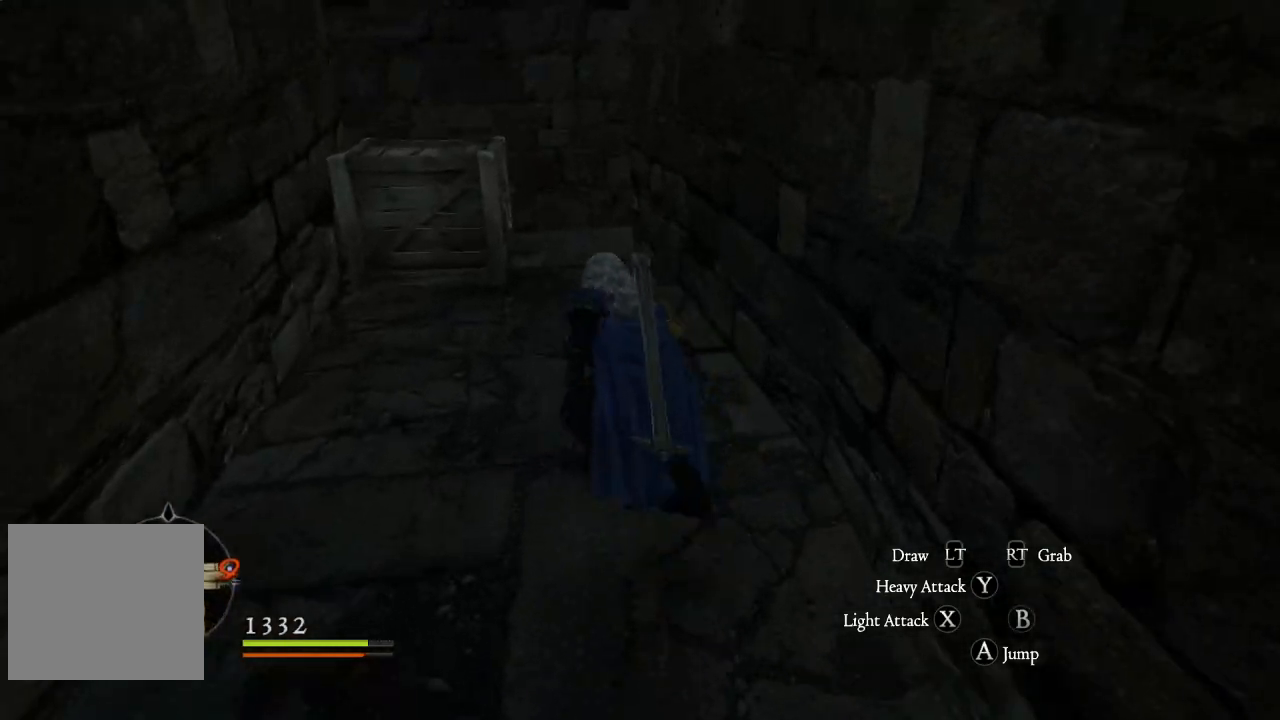
{"buttons": [], "left_stick": "up", "right_stick": "down-left", "events": [[200, "X", "down"], [317, "X", "up"], [483, "right_stick", "down-left"]]}
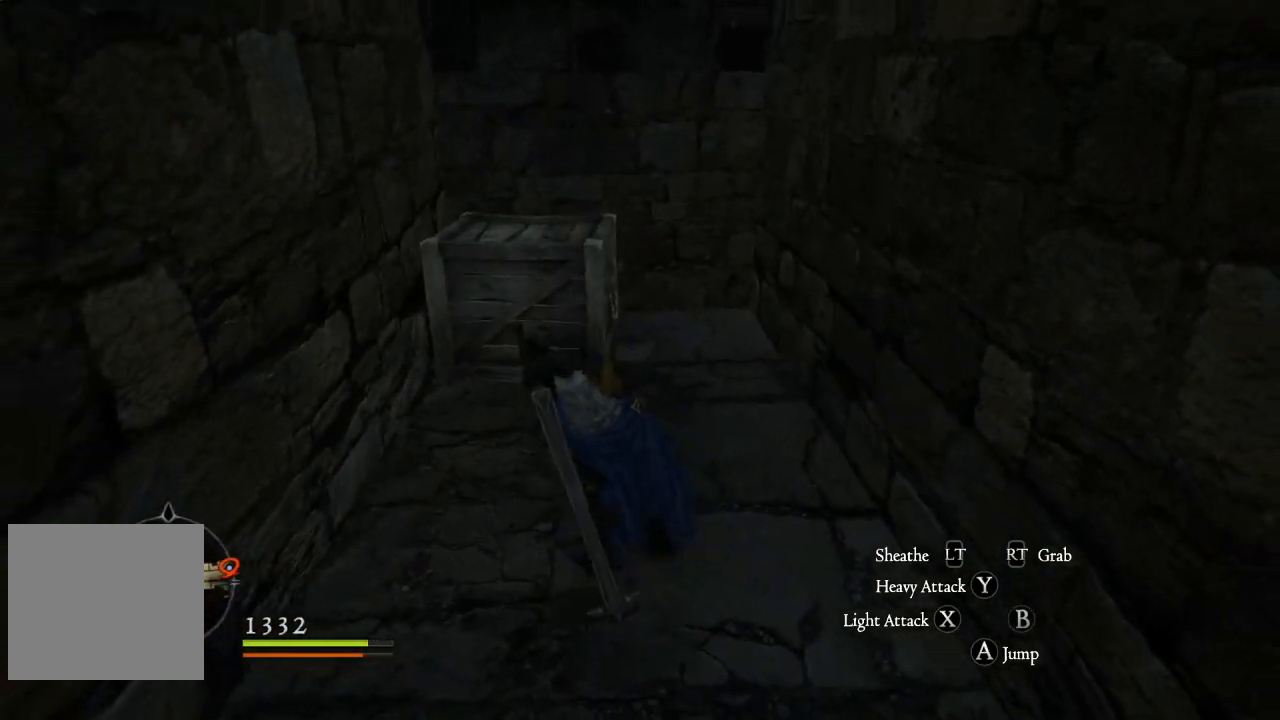
{"buttons": [], "left_stick": "up-right", "right_stick": "down-left", "events": [[167, "right_stick", "center"], [333, "left_stick", "up-right"], [333, "right_stick", "down-left"]]}
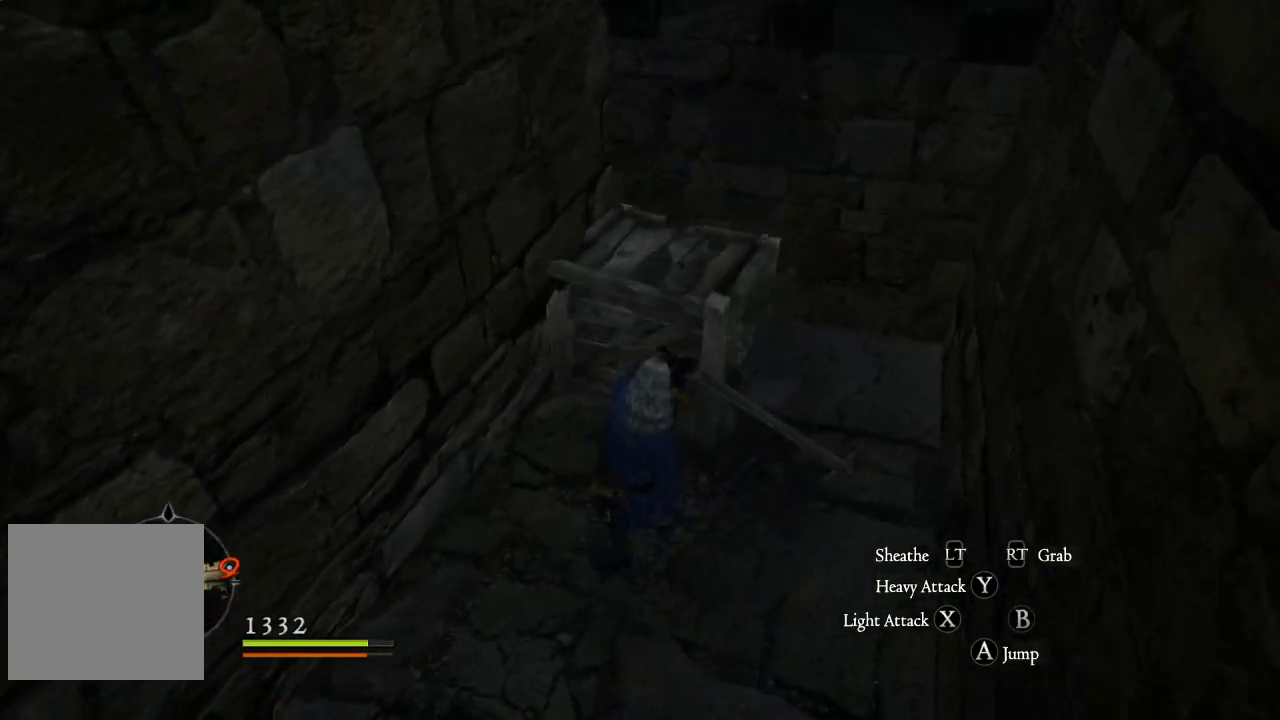
{"buttons": [], "left_stick": "down", "right_stick": "center", "events": [[83, "left_stick", "center"], [233, "right_stick", "center"], [367, "left_stick", "down"]]}
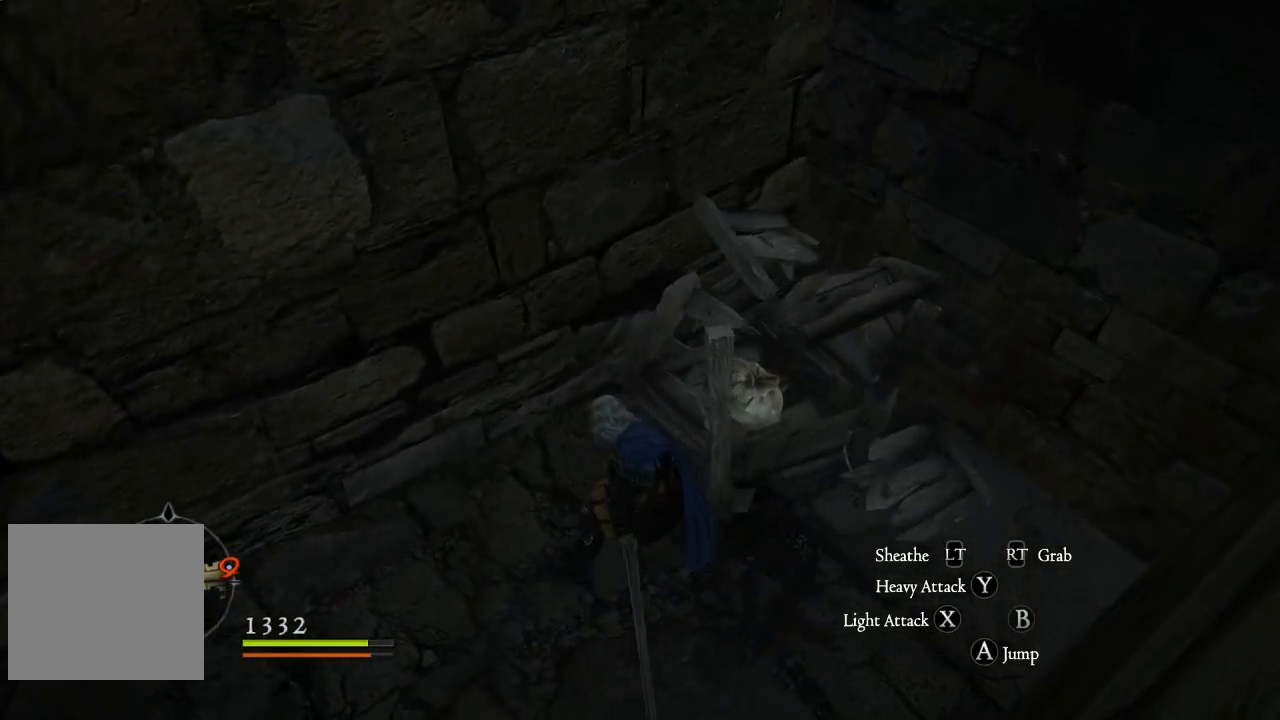
{"buttons": [], "left_stick": "up-right", "right_stick": "center", "events": [[17, "left_stick", "center"], [133, "left_stick", "up"], [183, "left_stick", "up-right"]]}
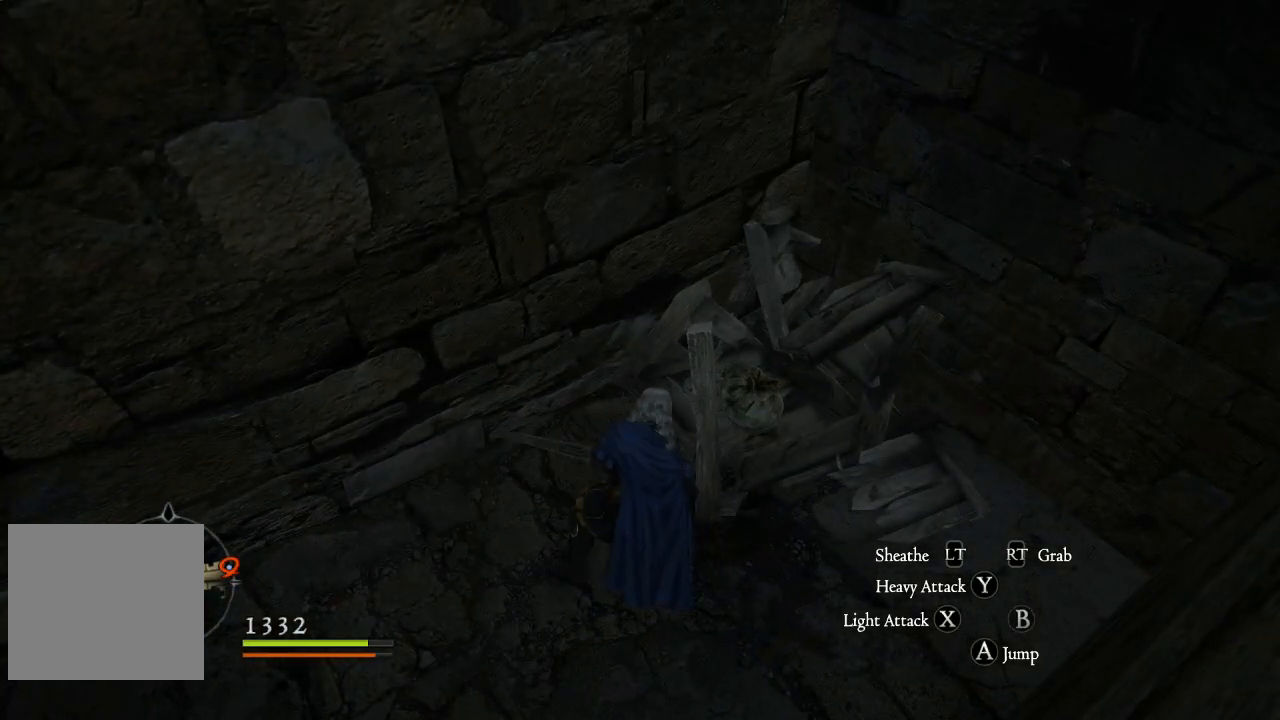
{"buttons": ["B"], "left_stick": "center", "right_stick": "center", "events": [[383, "left_stick", "center"], [483, "B", "down"]]}
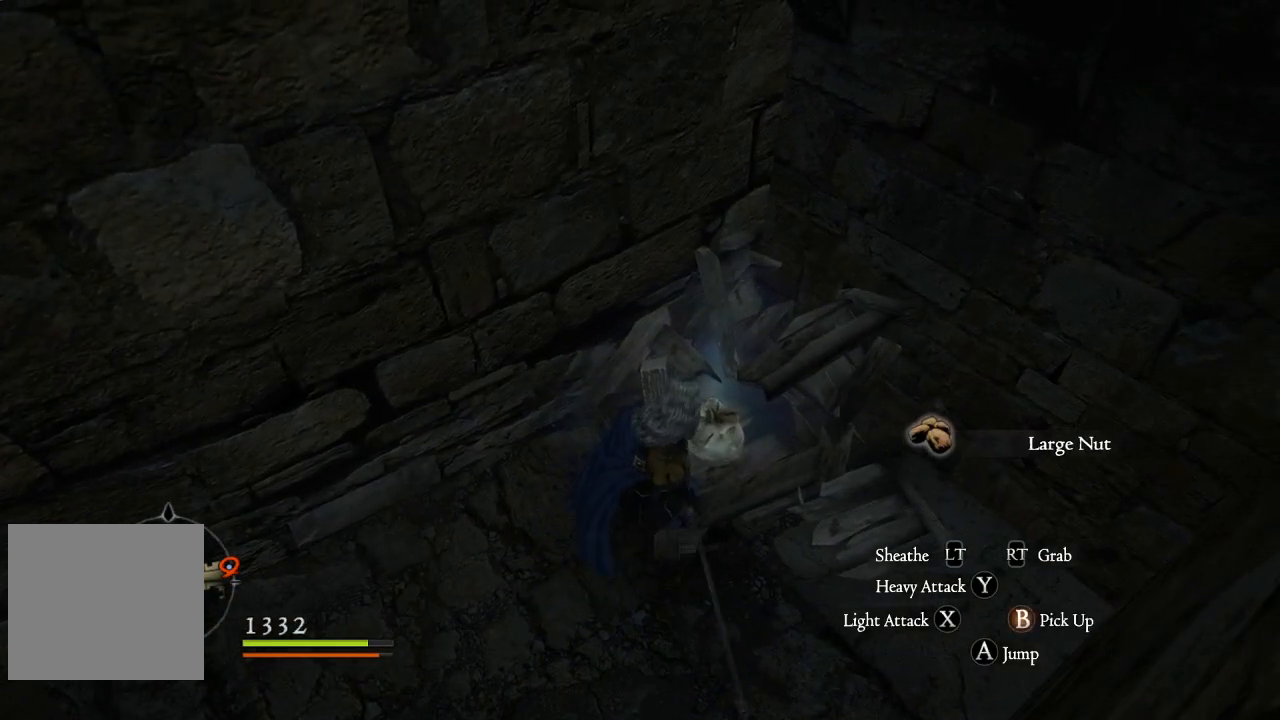
{"buttons": [], "left_stick": "down-left", "right_stick": "left", "events": [[100, "B", "up"], [250, "left_stick", "down-left"], [433, "right_stick", "left"]]}
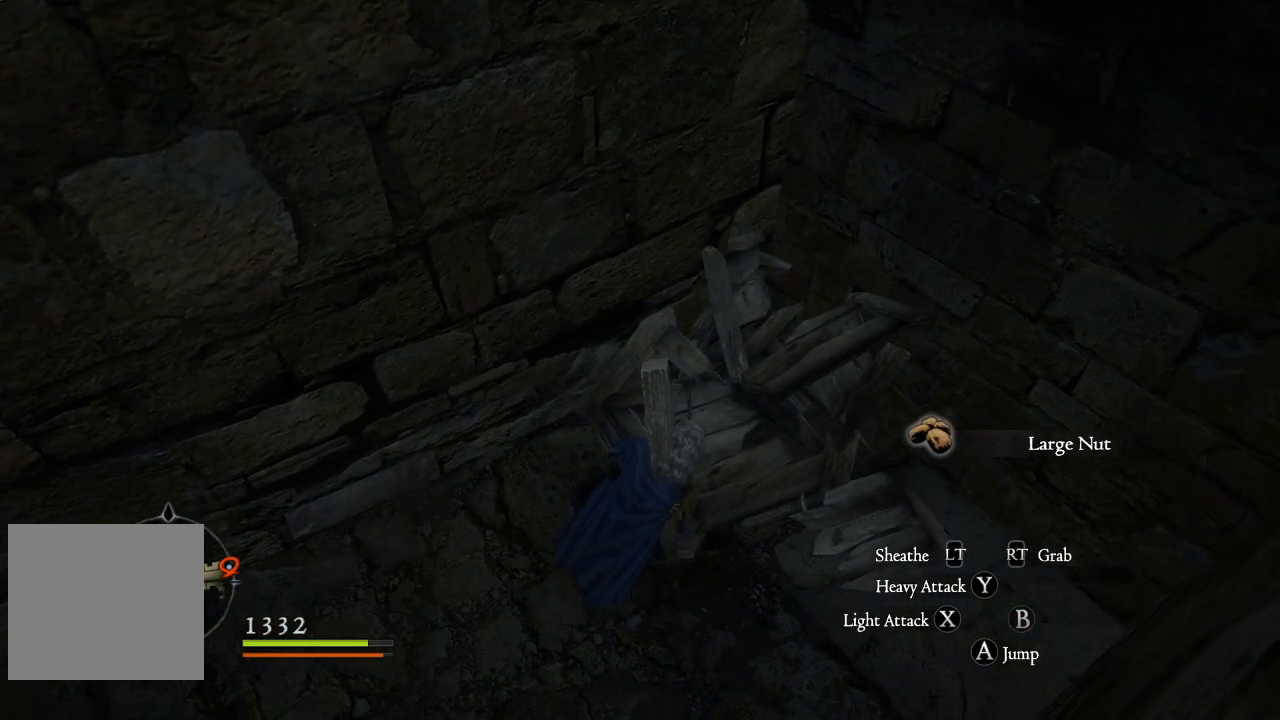
{"buttons": ["L3"], "left_stick": "up-left", "right_stick": "center", "events": [[117, "left_stick", "left"], [217, "left_stick", "up-left"], [250, "L3", "down"], [400, "right_stick", "center"]]}
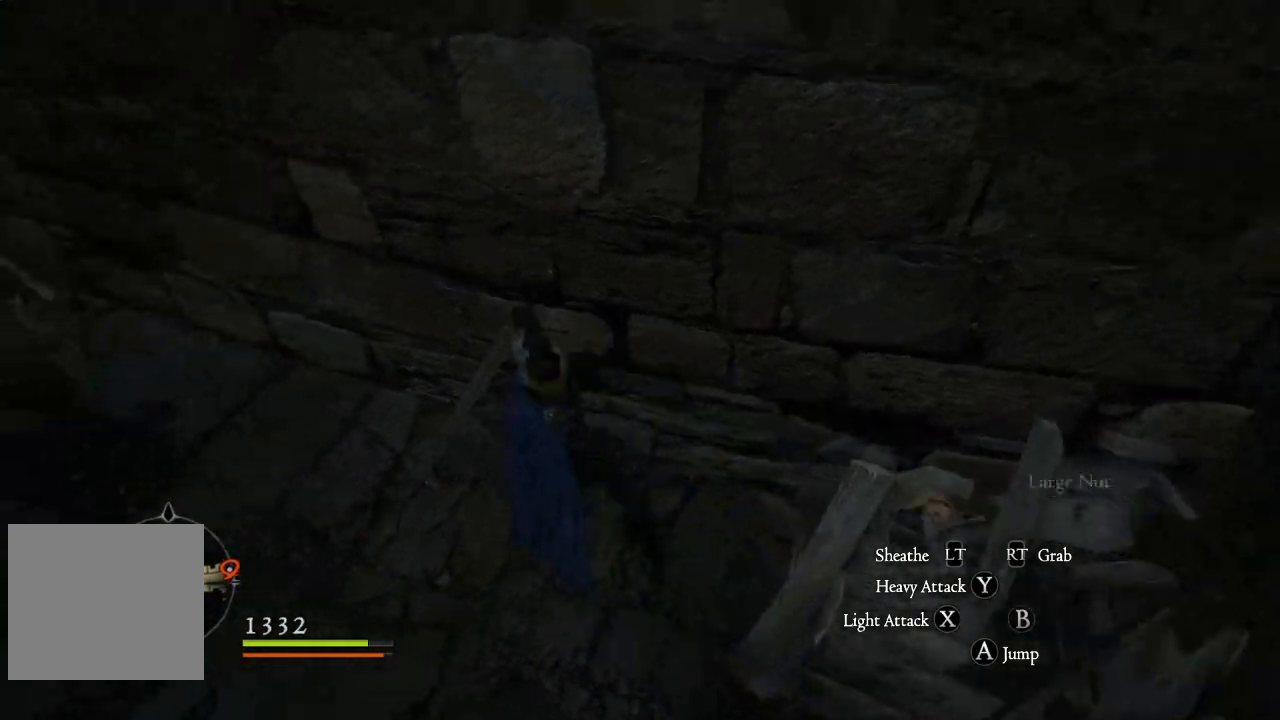
{"buttons": [], "left_stick": "up-left", "right_stick": "center", "events": [[133, "right_stick", "up-left"], [250, "L3", "up"], [483, "right_stick", "center"]]}
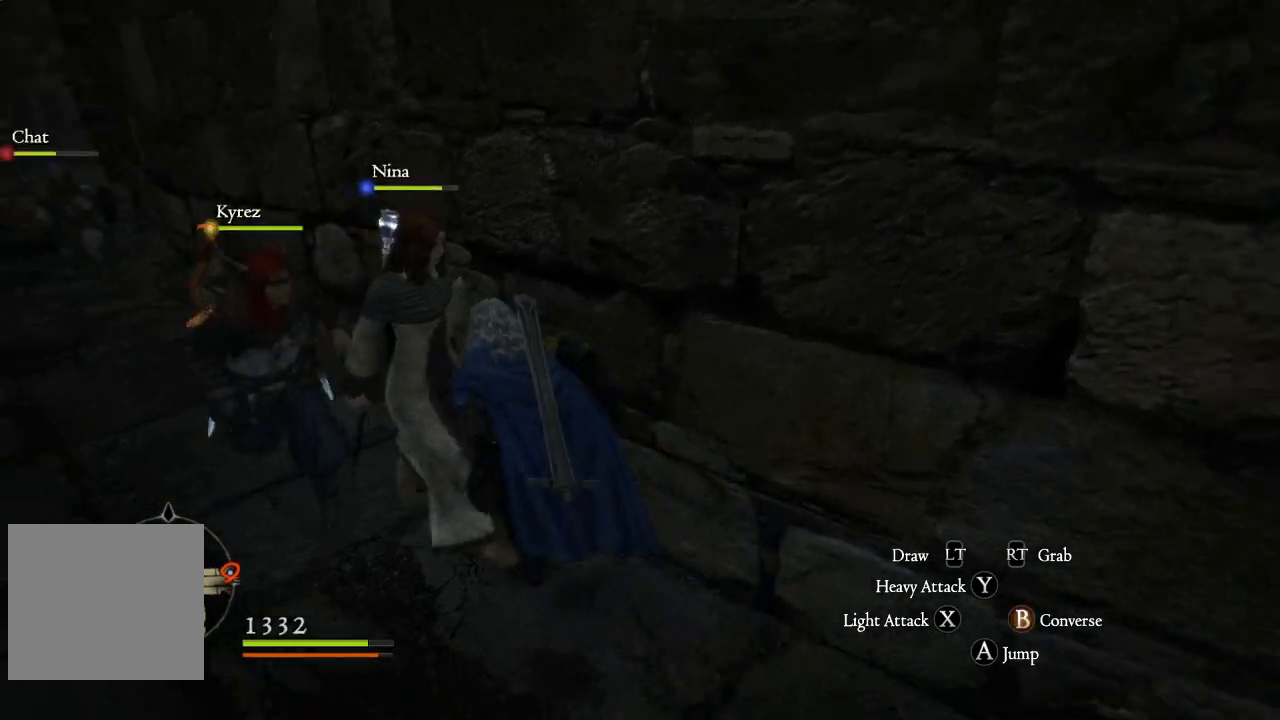
{"buttons": [], "left_stick": "up-left", "right_stick": "center", "events": []}
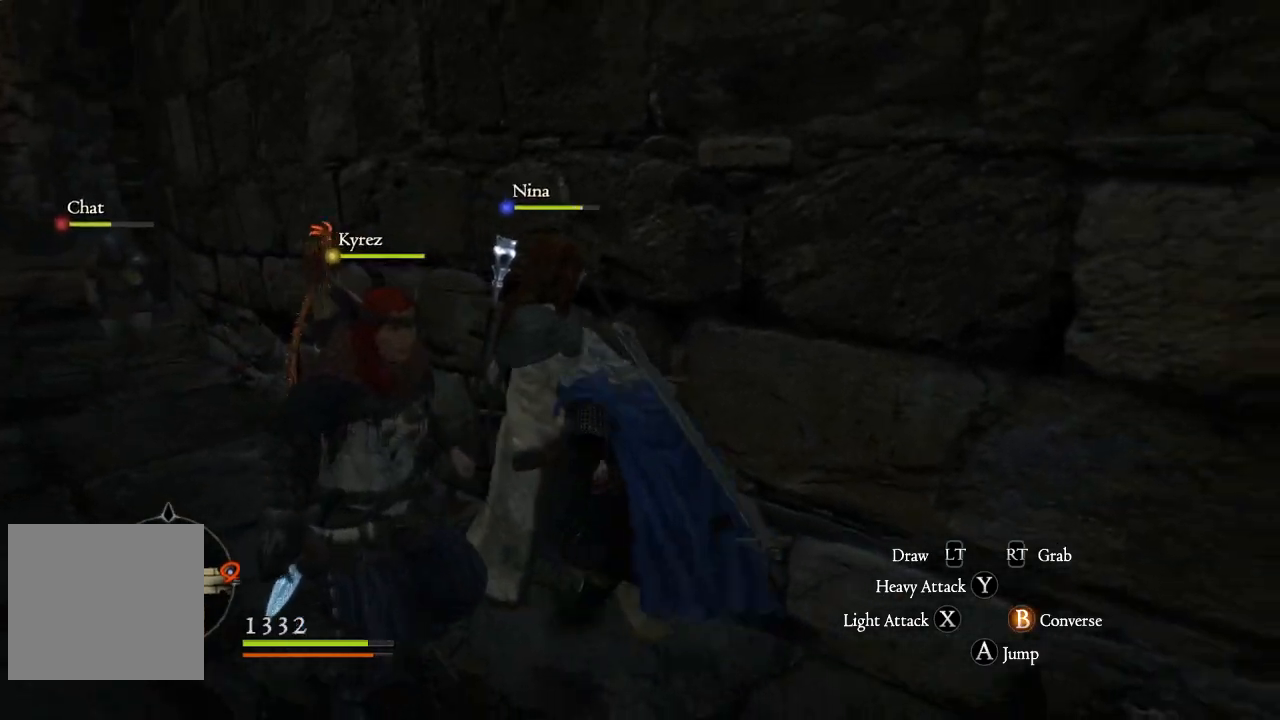
{"buttons": [], "left_stick": "up", "right_stick": "center", "events": [[33, "left_stick", "left"], [200, "right_stick", "down-left"], [367, "left_stick", "up-left"], [433, "right_stick", "center"], [500, "left_stick", "up"]]}
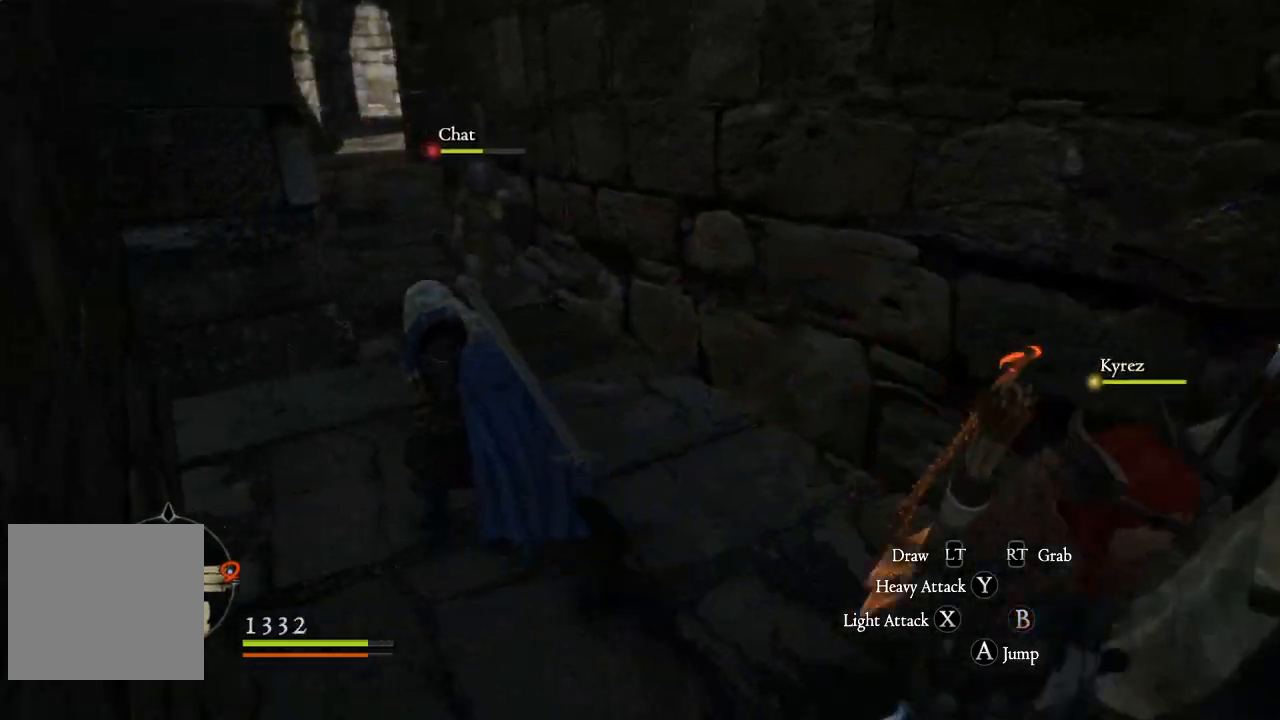
{"buttons": [], "left_stick": "up", "right_stick": "center", "events": []}